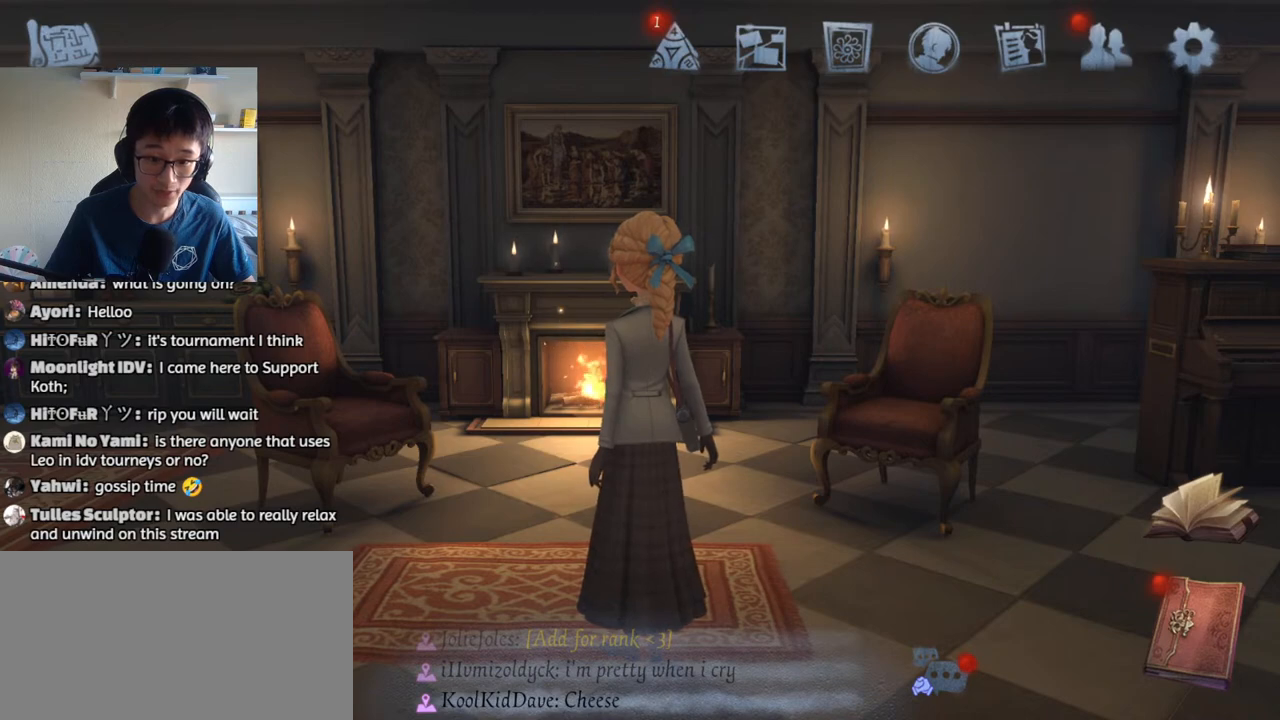
Gameplay with keyboard and mouse; each line is a JSON object with the keys and mouse buttons held at the frame after it. "events" lists presses ("down") and releases ("up") of "1", "2", "3", "4", "5", "a", "alt", "b", "c", "ctrl", "d", "e", "f", "g", "q", "r", "s", "shift", "space", "t", "tab", "v", "w", "x", "z", "mouse_left", "mouse_wheel", "mouse_right", "mouse_mb4" and "mouse_mb5" between this image and that frame as [ms after this image, input, new state], when the widget could be followed in between. "mouse_left", "mouse_wheel", "mouse_right", "mouse_mb4", "mouse_mb5" = the "left", "wheel", "right", "mb4", "mb5" buttons of the "mouse" list. No other keys are recorded. "wheel" means that the mouse wheel is clicked or scrolled. Mouse movement is not recorded.
{"keys": [], "mouse": [], "events": [[84, "mouse_left", "down"], [167, "mouse_left", "up"]]}
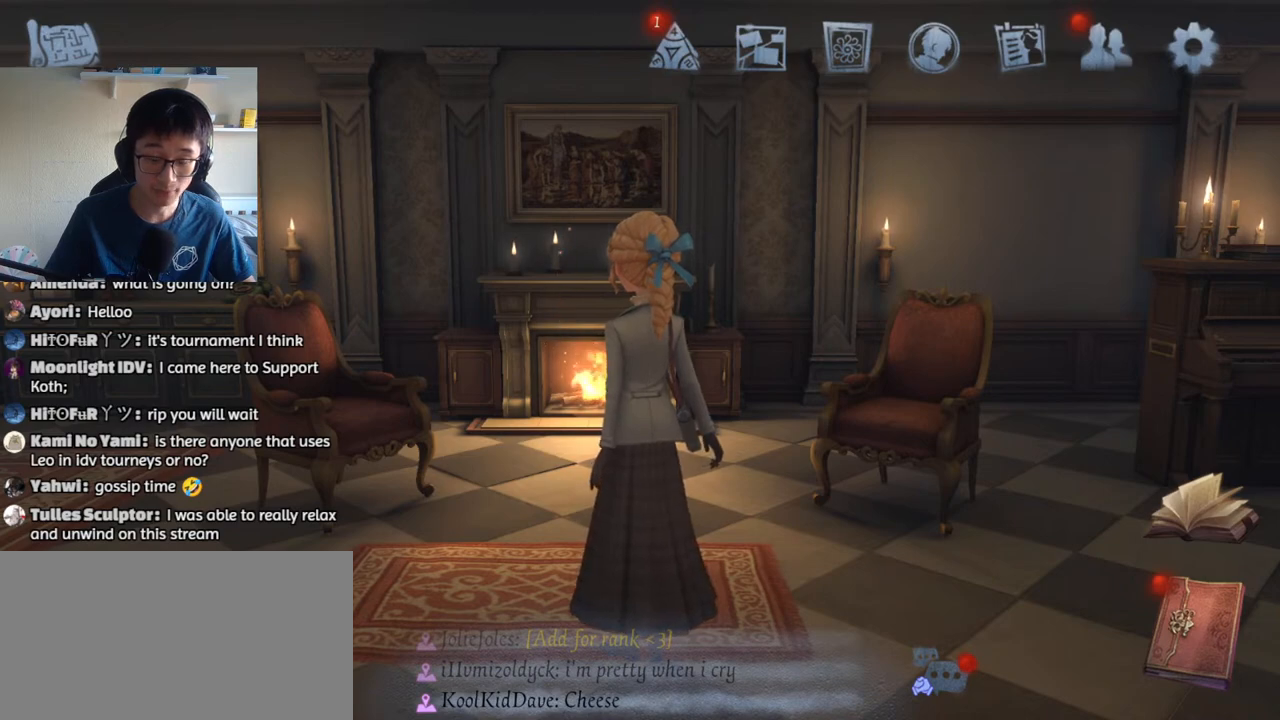
{"keys": [], "mouse": ["left"], "events": [[100, "mouse_left", "down"]]}
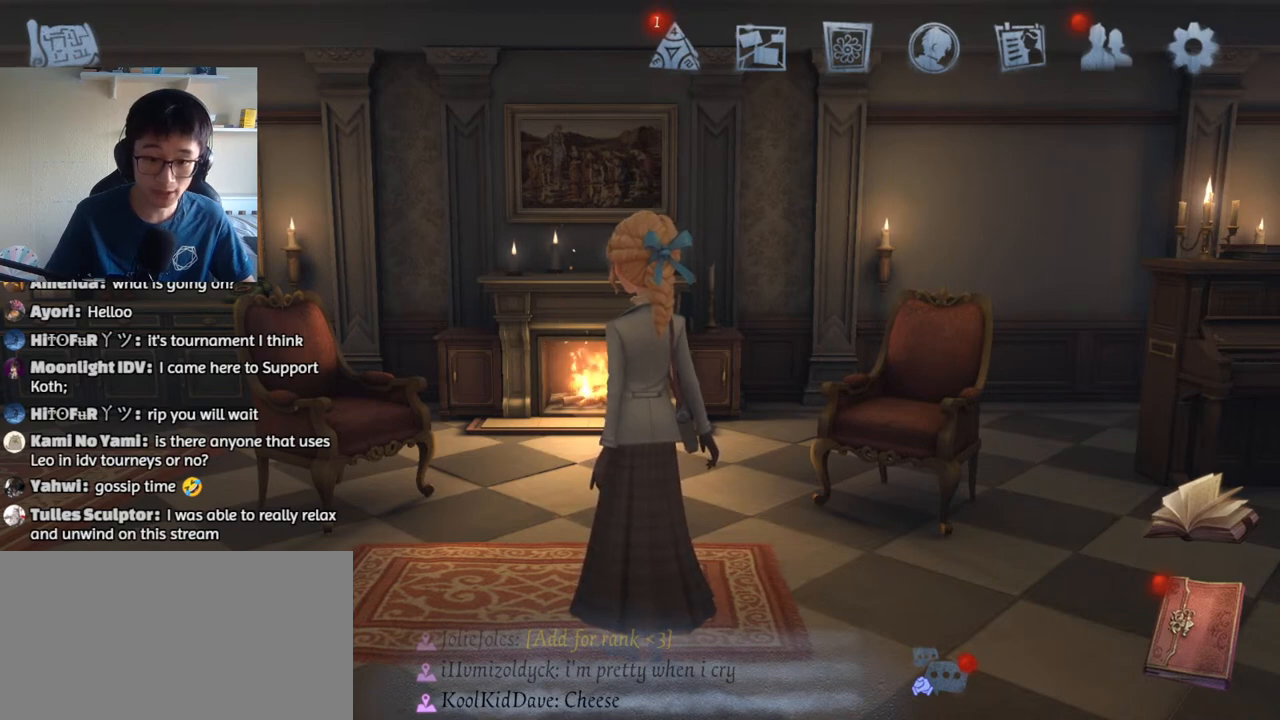
{"keys": [], "mouse": ["left"], "events": []}
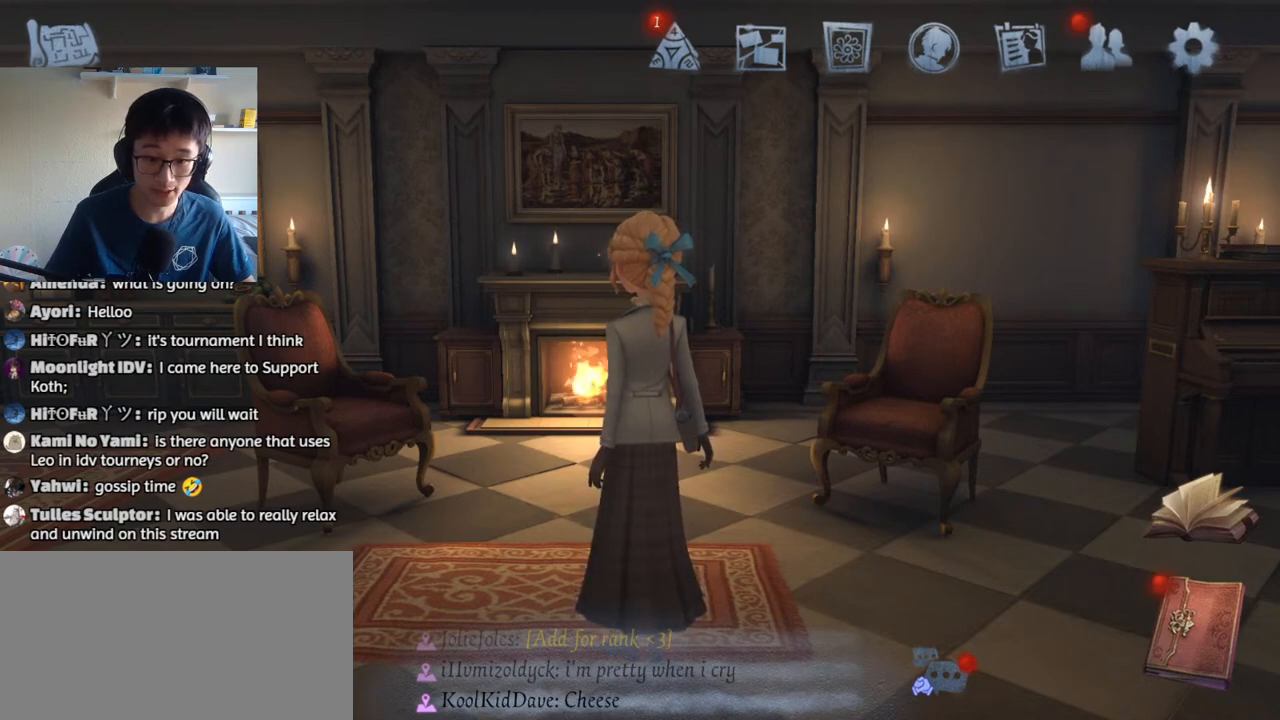
{"keys": [], "mouse": ["left"], "events": [[150, "mouse_left", "up"], [484, "mouse_left", "down"]]}
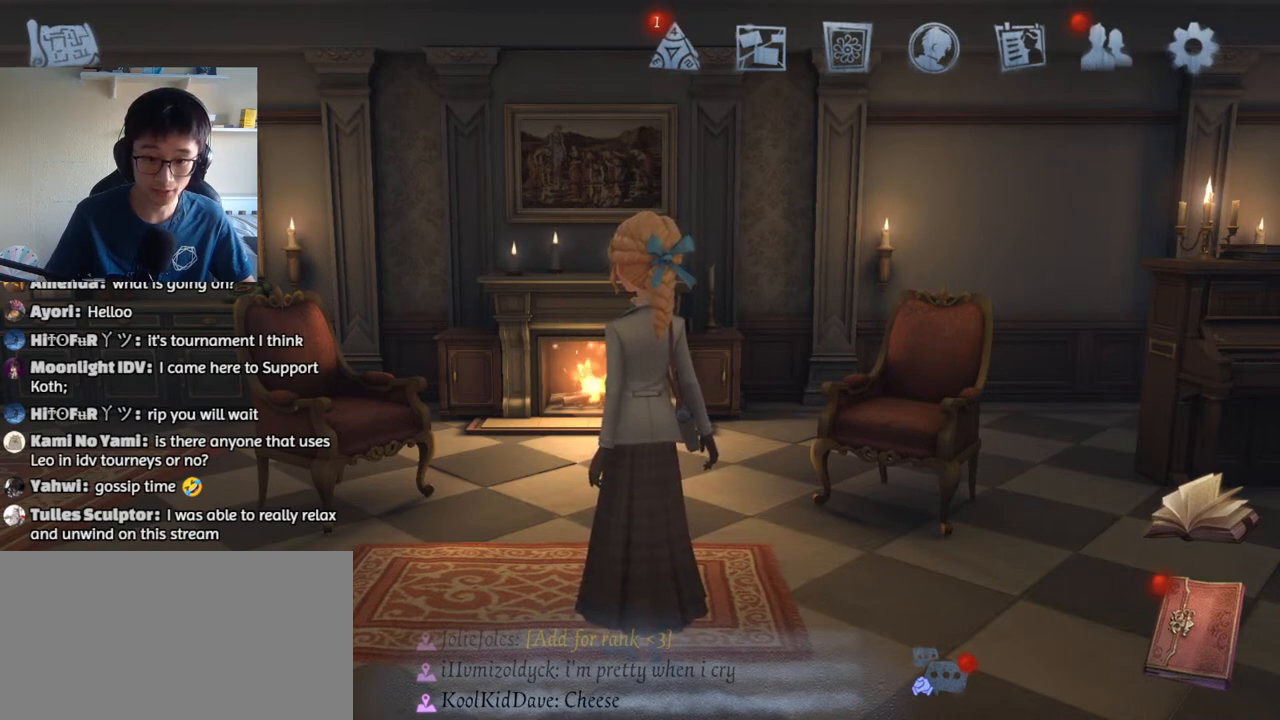
{"keys": [], "mouse": [], "events": [[67, "mouse_left", "up"], [134, "mouse_left", "down"], [234, "mouse_left", "up"], [284, "mouse_left", "down"], [384, "mouse_left", "up"]]}
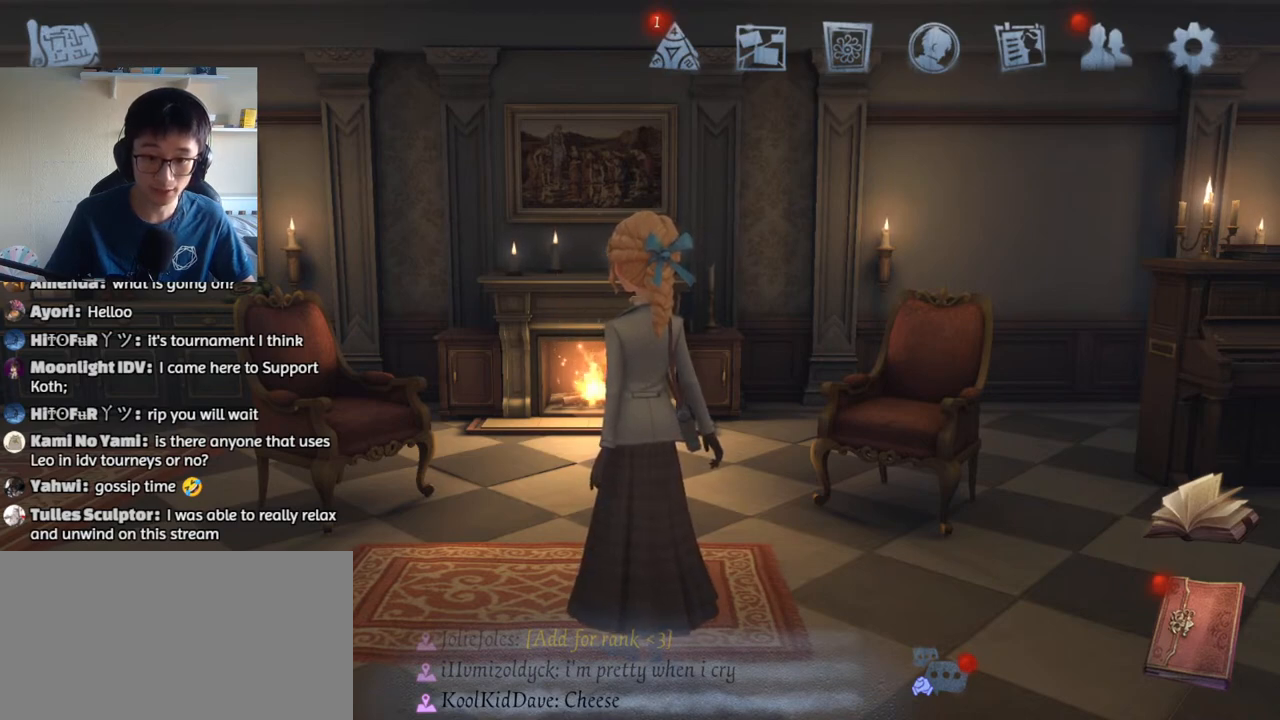
{"keys": [], "mouse": ["left"], "events": [[134, "mouse_left", "down"], [217, "mouse_left", "up"], [500, "mouse_left", "down"]]}
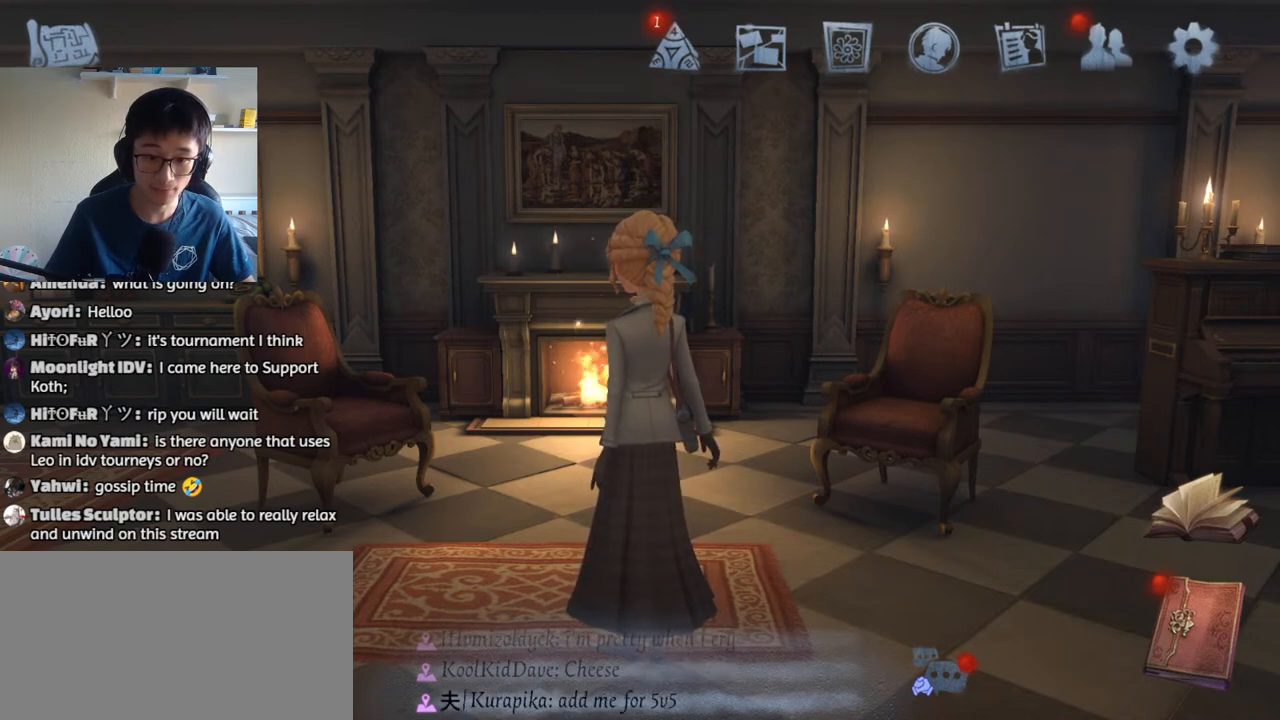
{"keys": [], "mouse": ["left"], "events": [[100, "mouse_left", "up"], [284, "mouse_left", "down"]]}
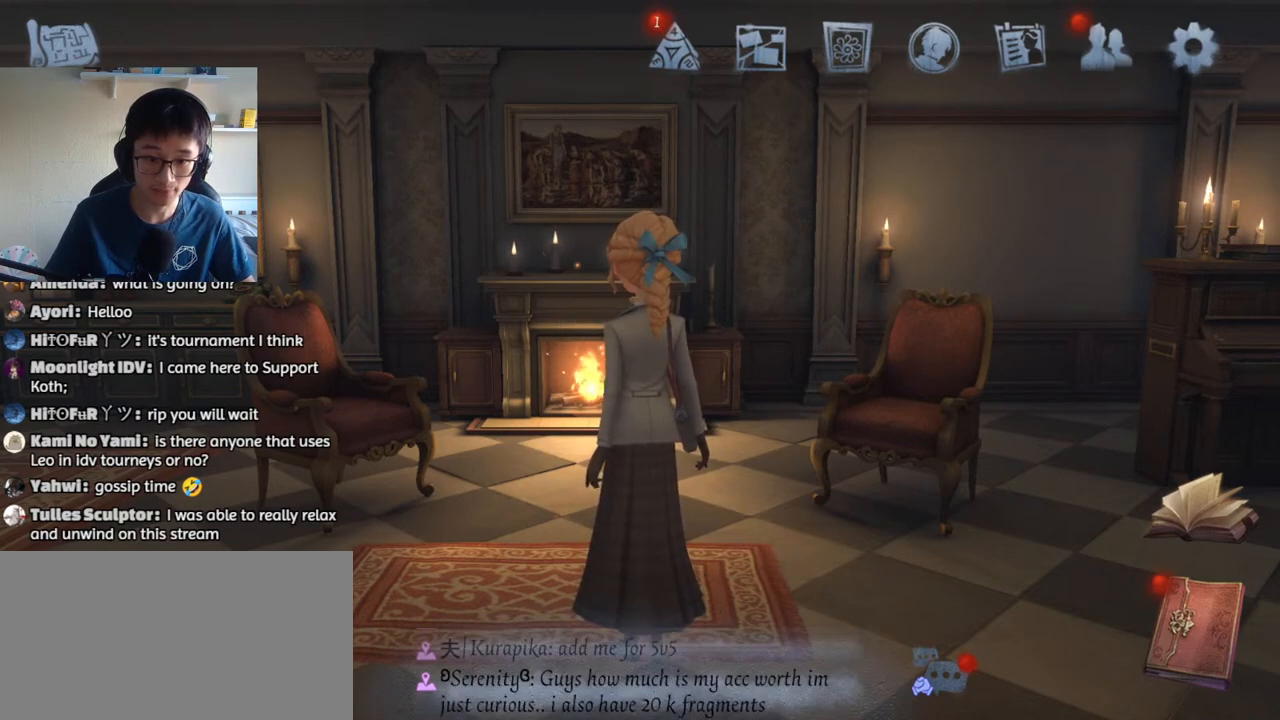
{"keys": [], "mouse": ["left"], "events": []}
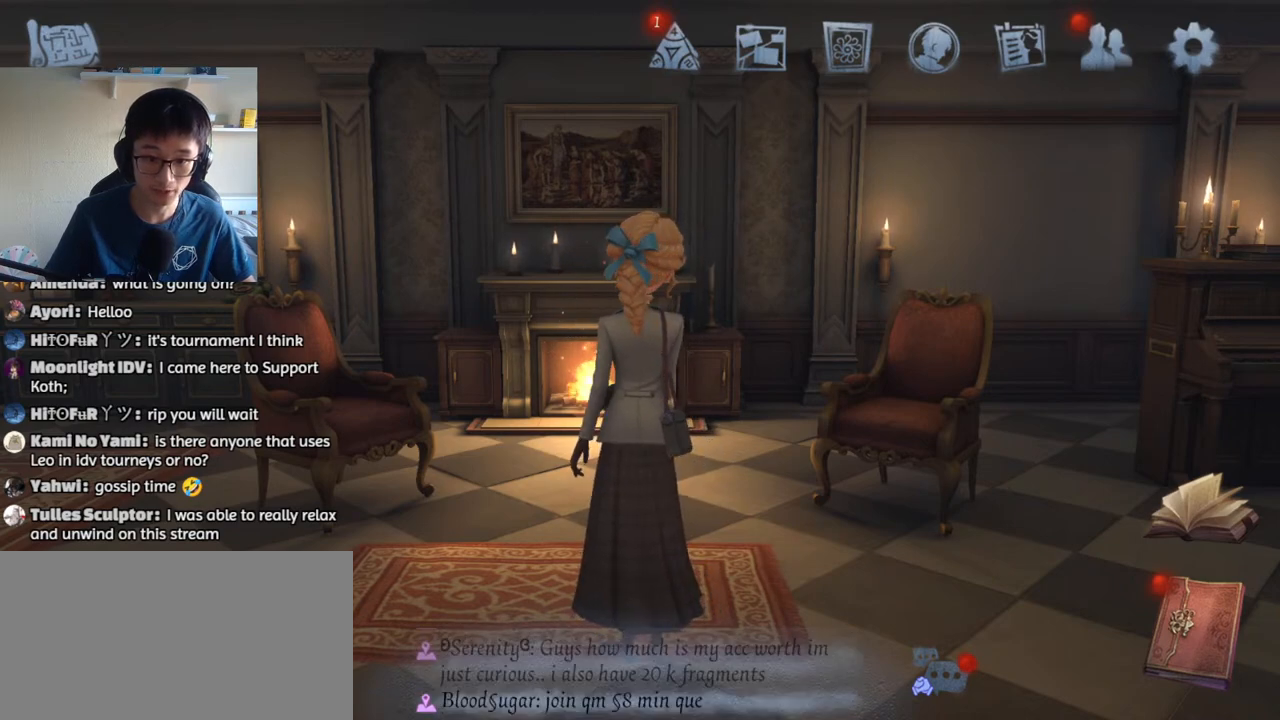
{"keys": [], "mouse": ["left"], "events": []}
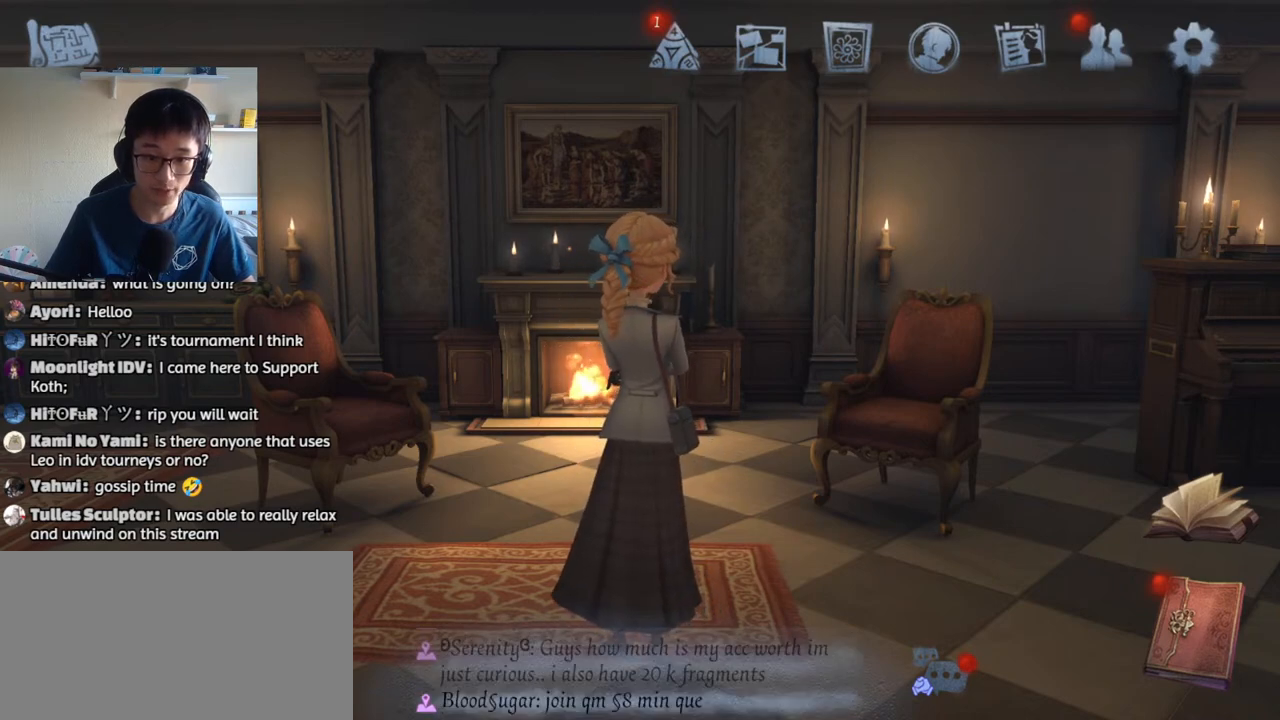
{"keys": [], "mouse": ["left"], "events": [[284, "mouse_left", "up"], [484, "mouse_left", "down"]]}
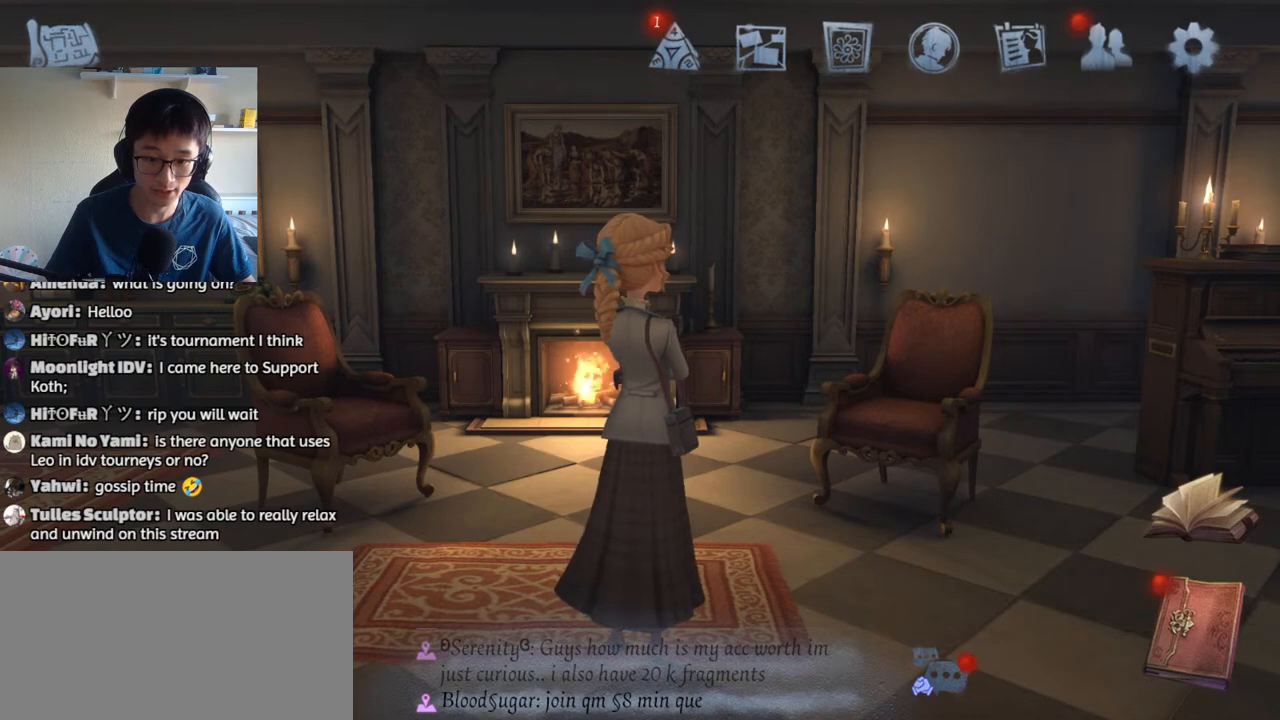
{"keys": [], "mouse": ["left"], "events": [[50, "mouse_left", "up"], [117, "mouse_left", "down"], [217, "mouse_left", "up"], [484, "mouse_left", "down"]]}
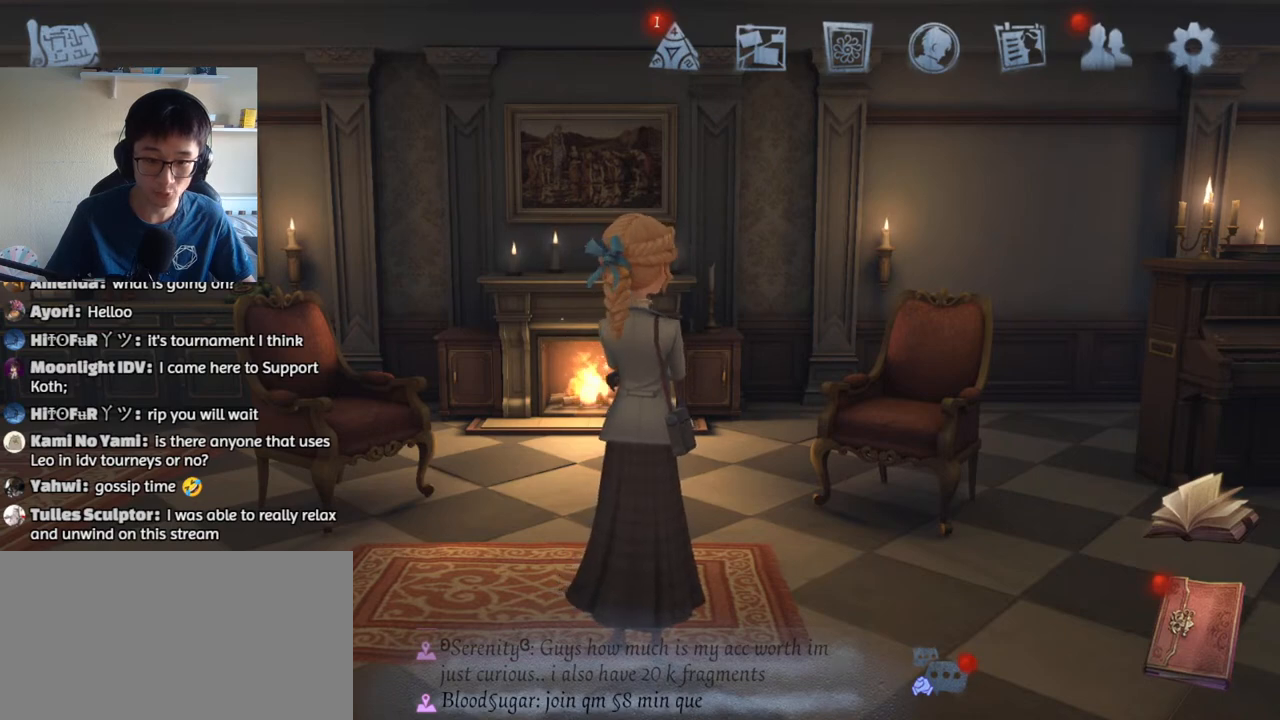
{"keys": [], "mouse": ["left"], "events": [[100, "mouse_left", "up"], [317, "mouse_left", "down"]]}
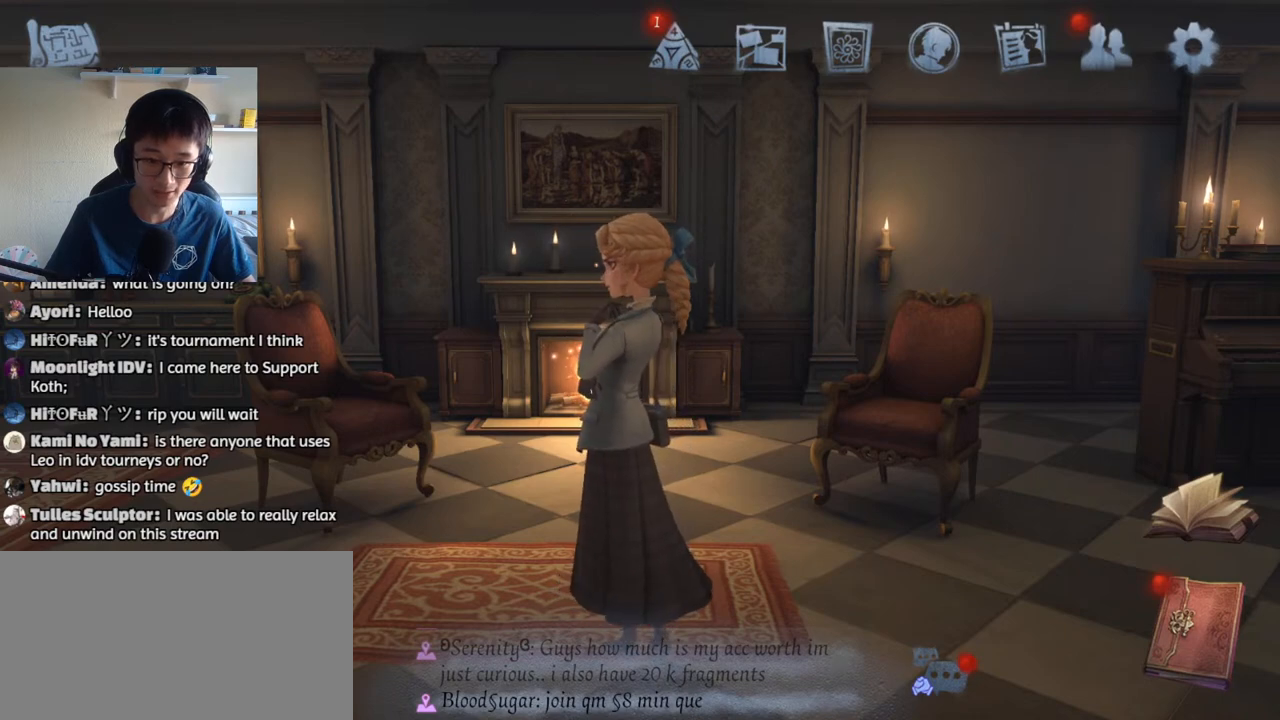
{"keys": [], "mouse": [], "events": [[434, "mouse_left", "up"]]}
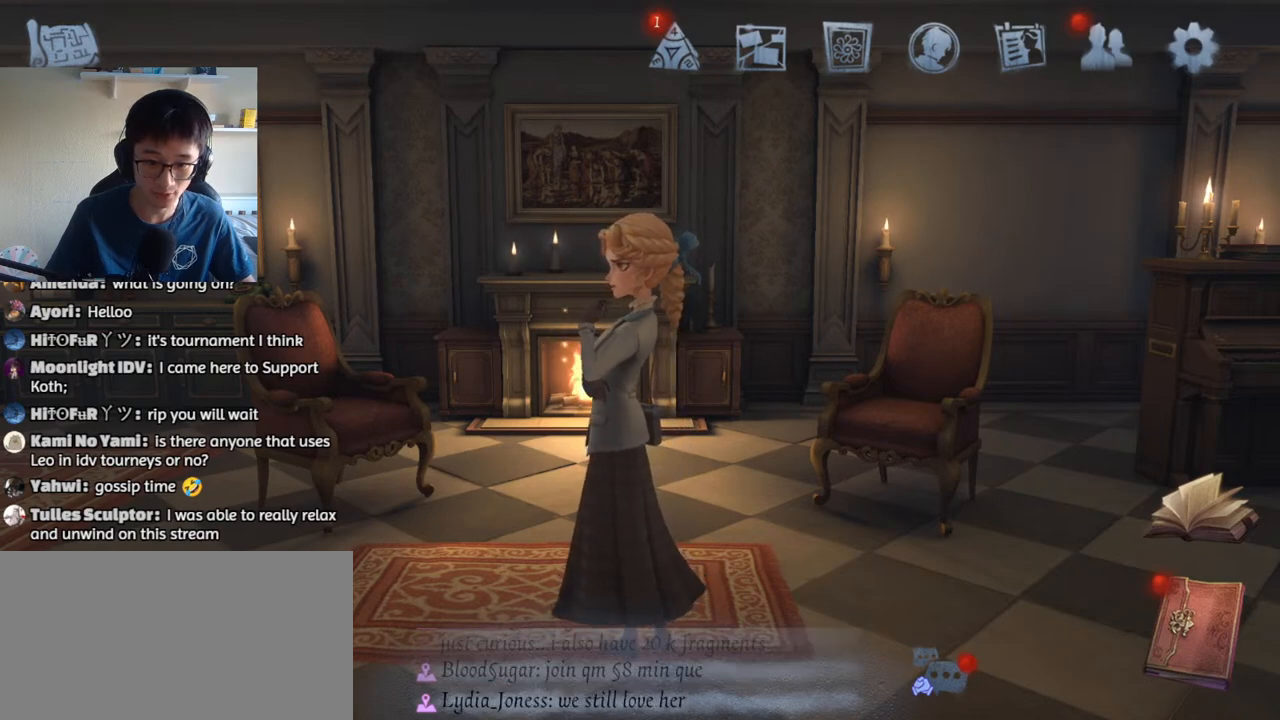
{"keys": [], "mouse": [], "events": [[34, "mouse_left", "down"], [117, "mouse_left", "up"]]}
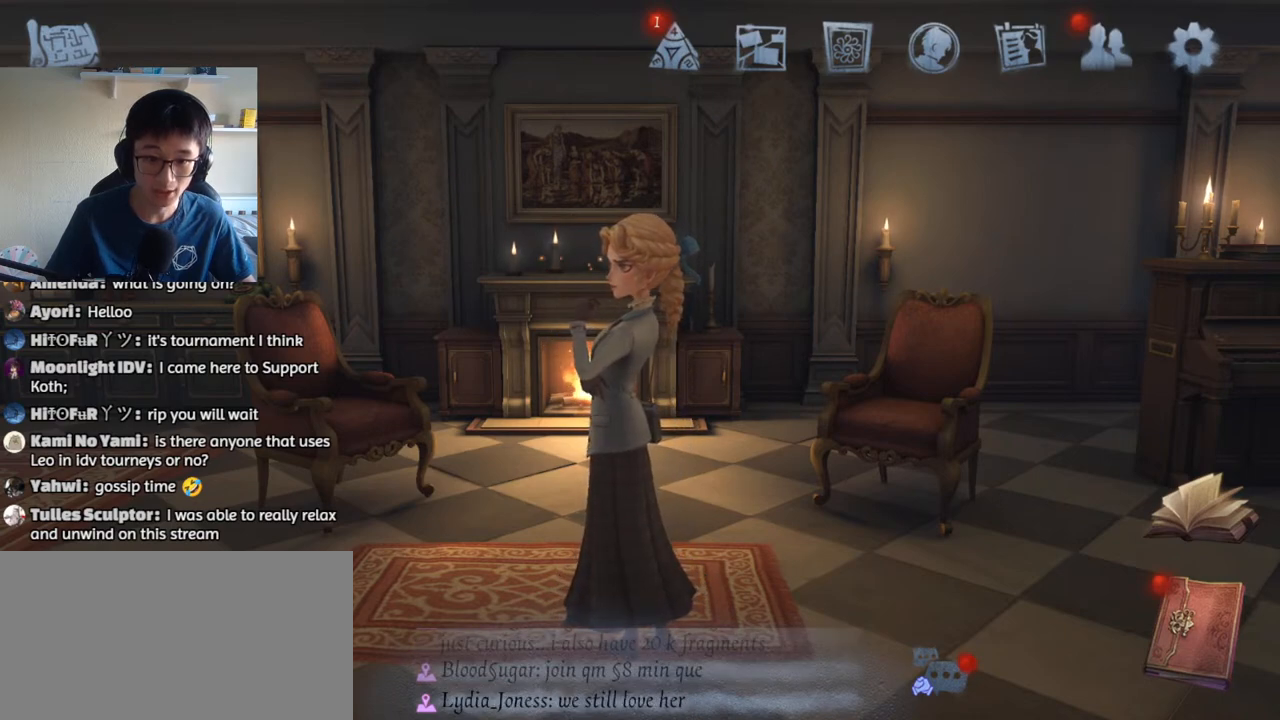
{"keys": [], "mouse": ["left"], "events": [[217, "mouse_left", "down"]]}
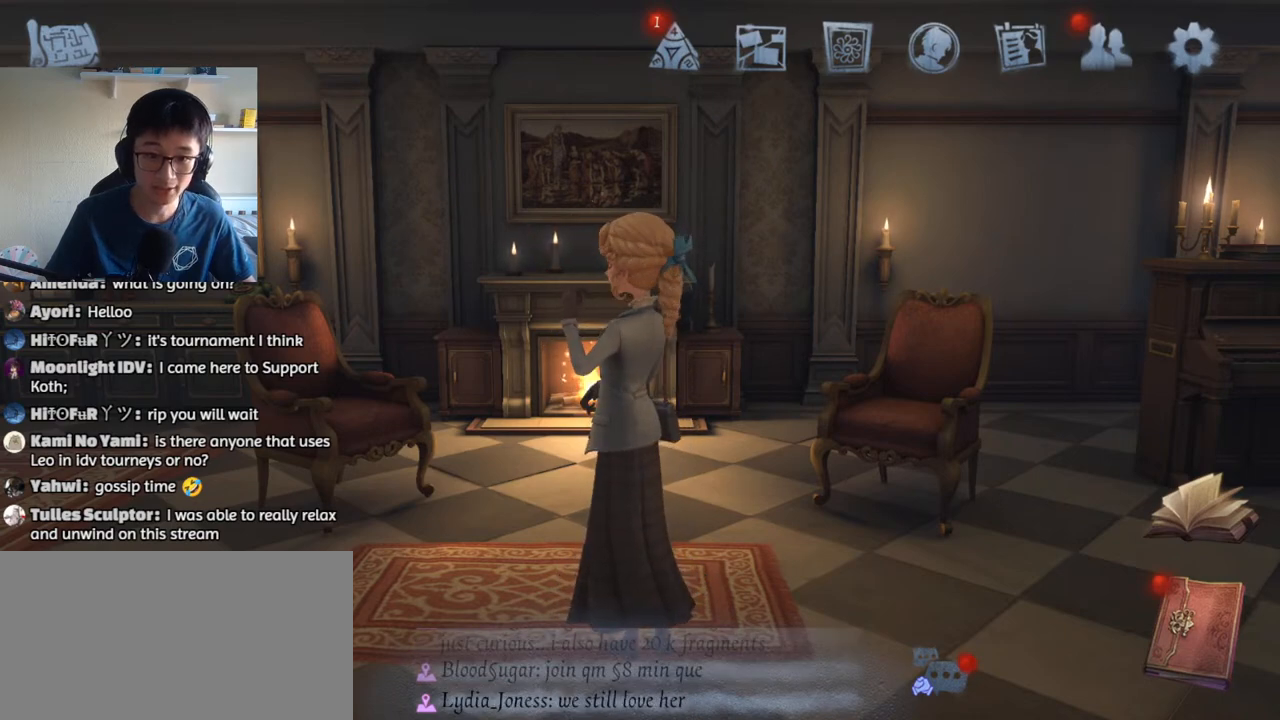
{"keys": [], "mouse": [], "events": [[267, "mouse_left", "up"]]}
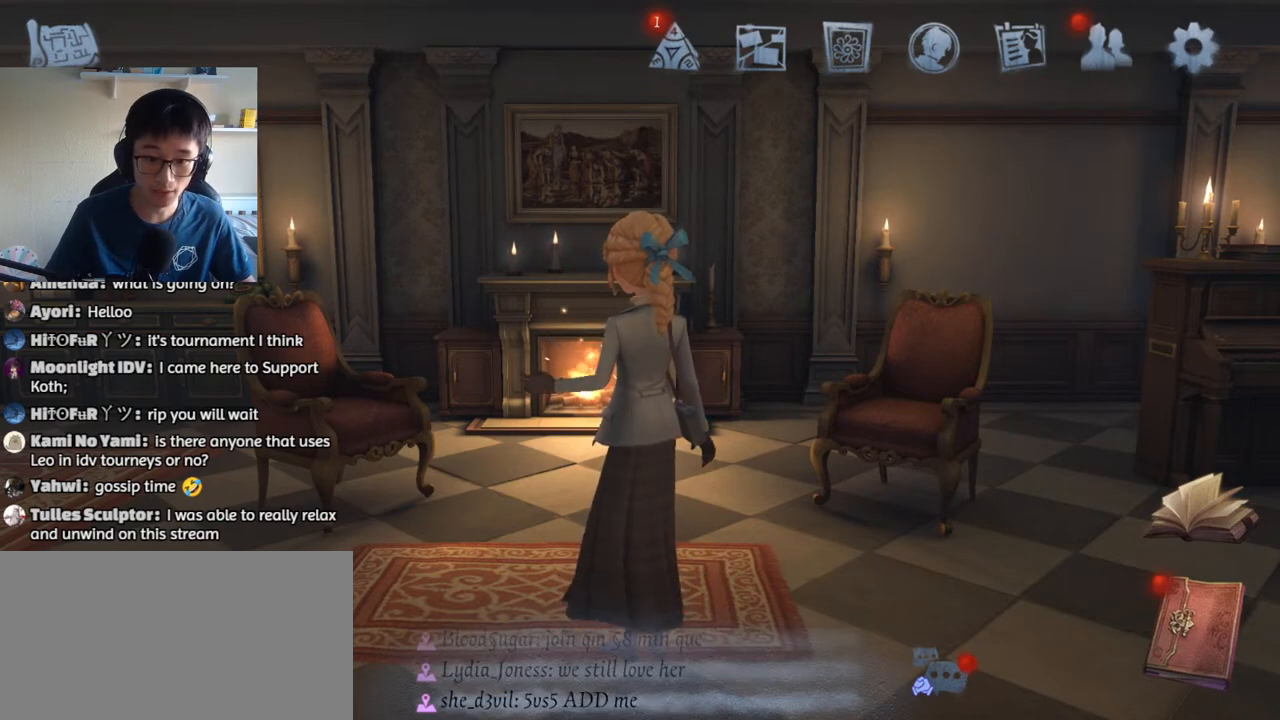
{"keys": [], "mouse": [], "events": [[167, "mouse_left", "down"], [250, "mouse_left", "up"]]}